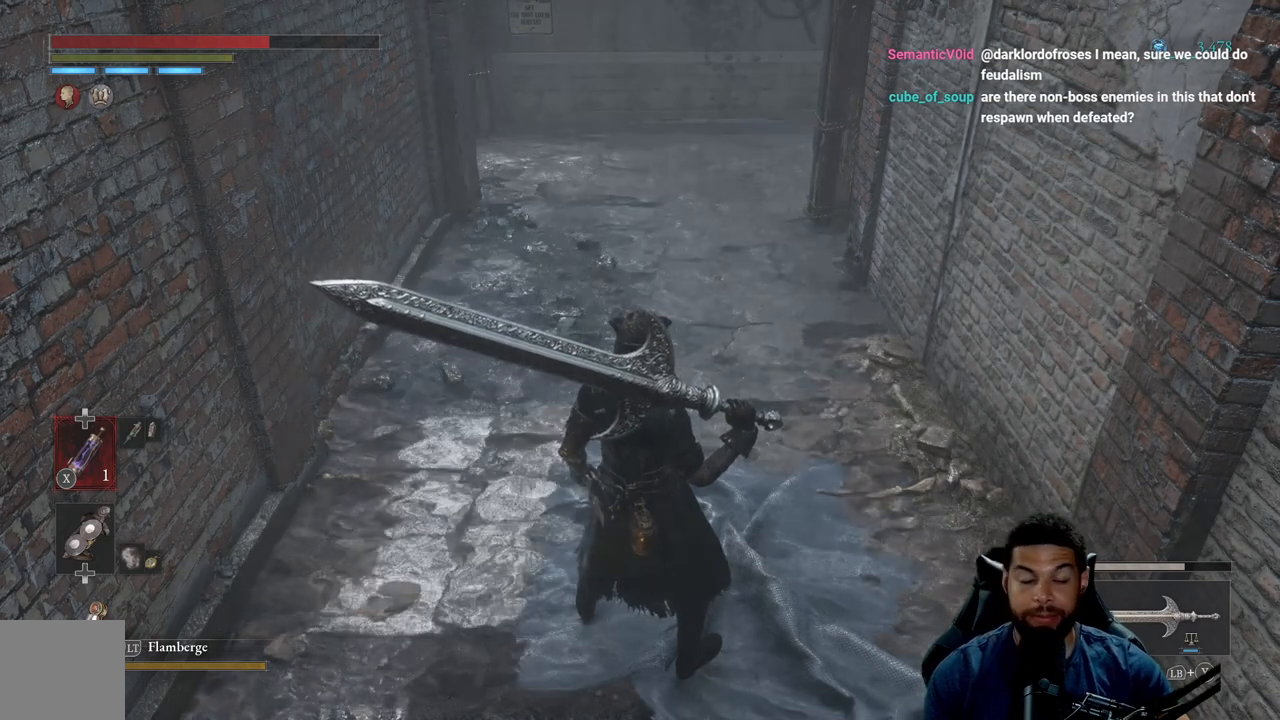
Gameplay with a controller (Xbox layout); each line is a JSON object with the inputs held at the frame after it. "events" lists button and stick changes between this image and that frame as [ms after this image, input, new state], when the widget could be followed in between. Not read: SHARE.
{"buttons": [], "left_stick": "up-right", "right_stick": "center", "events": [[267, "left_stick", "up-right"]]}
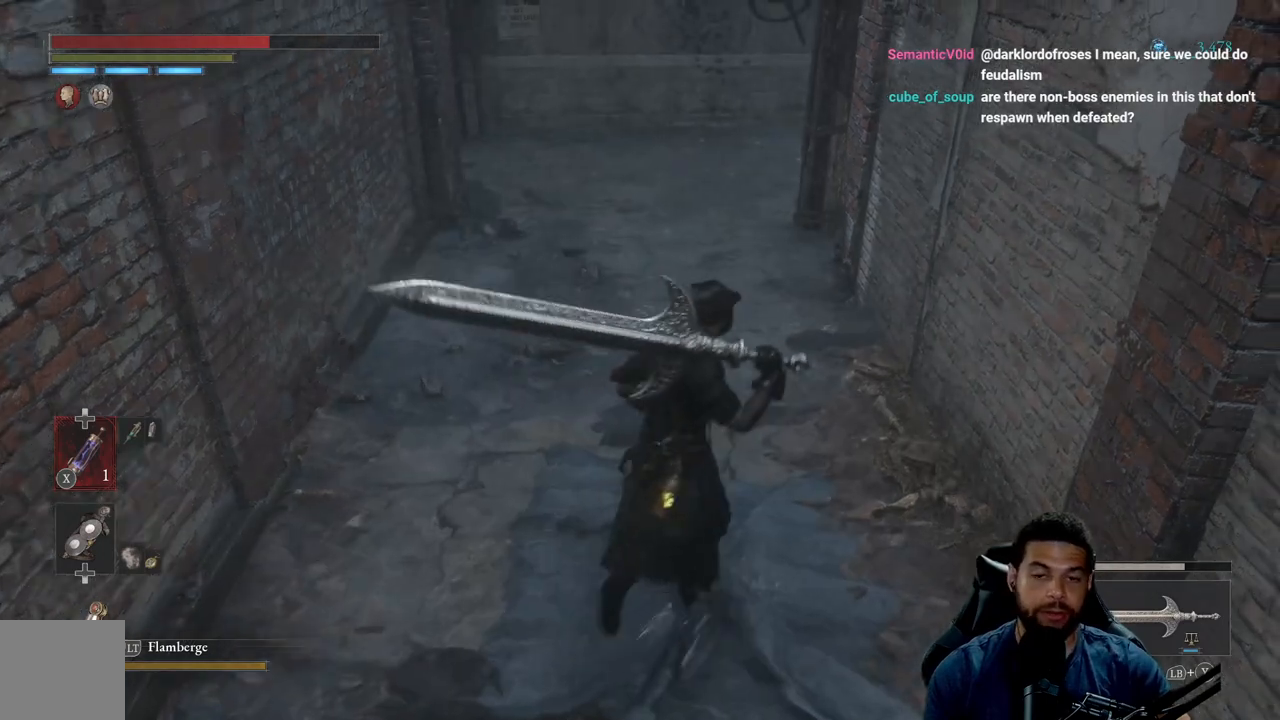
{"buttons": [], "left_stick": "up", "right_stick": "center", "events": [[50, "left_stick", "up"]]}
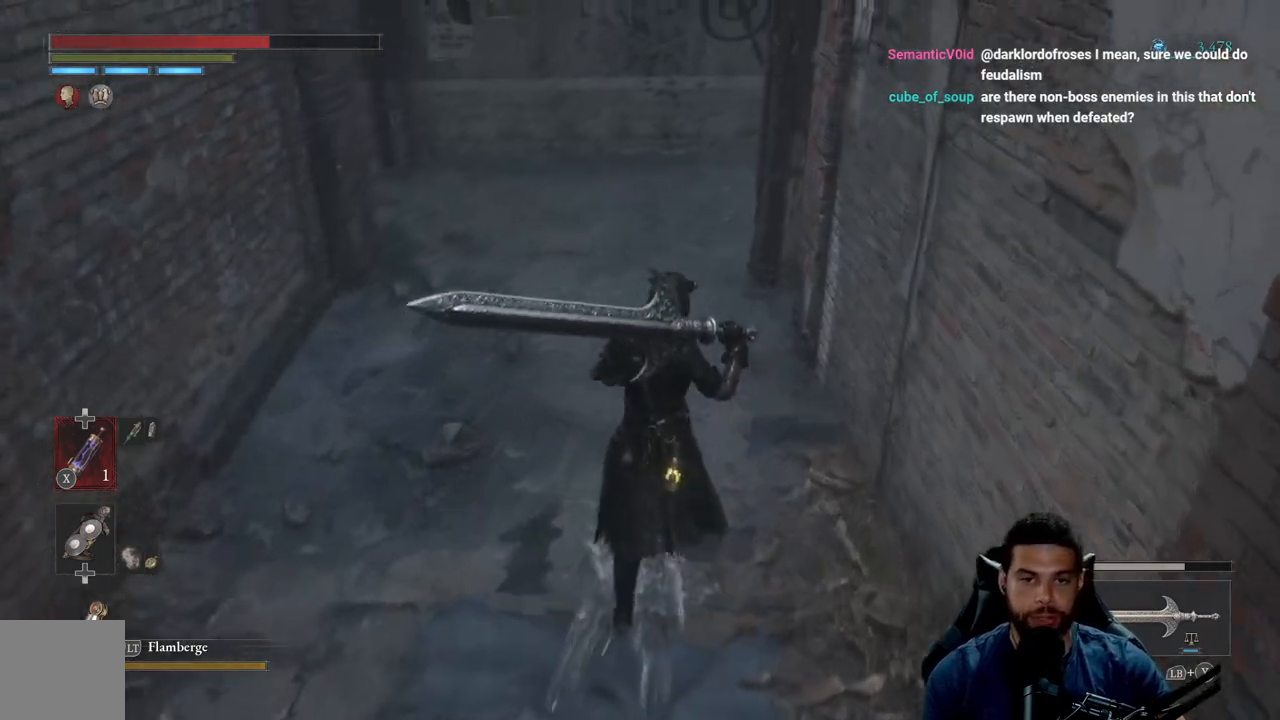
{"buttons": [], "left_stick": "center", "right_stick": "center", "events": [[317, "left_stick", "center"]]}
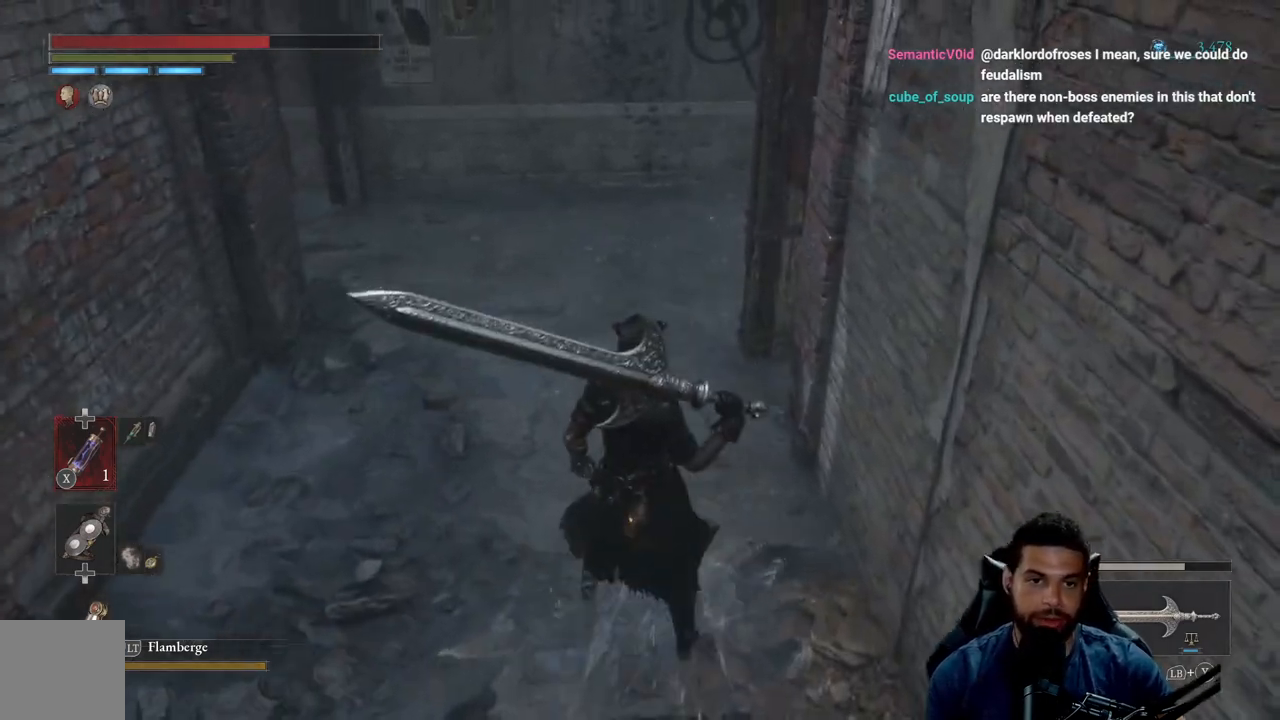
{"buttons": [], "left_stick": "up", "right_stick": "left", "events": [[317, "left_stick", "up"], [500, "right_stick", "left"]]}
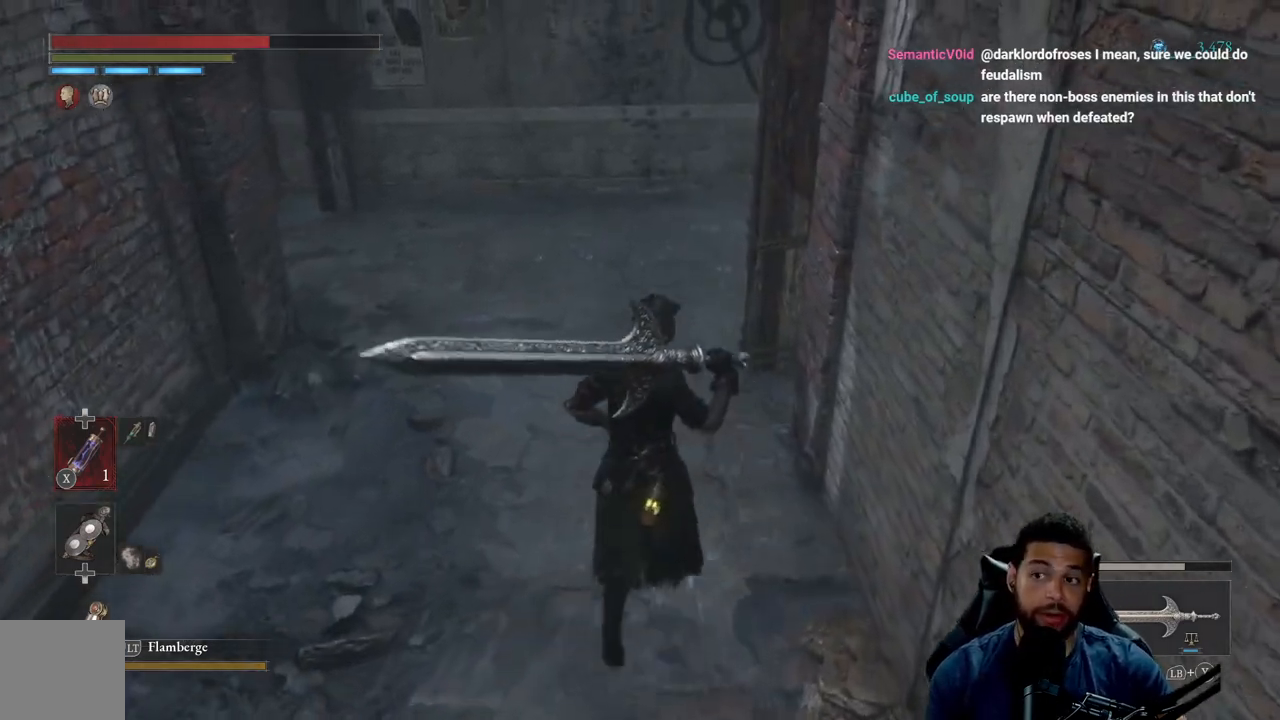
{"buttons": [], "left_stick": "up", "right_stick": "center", "events": [[167, "right_stick", "center"], [283, "right_stick", "left"], [467, "right_stick", "center"]]}
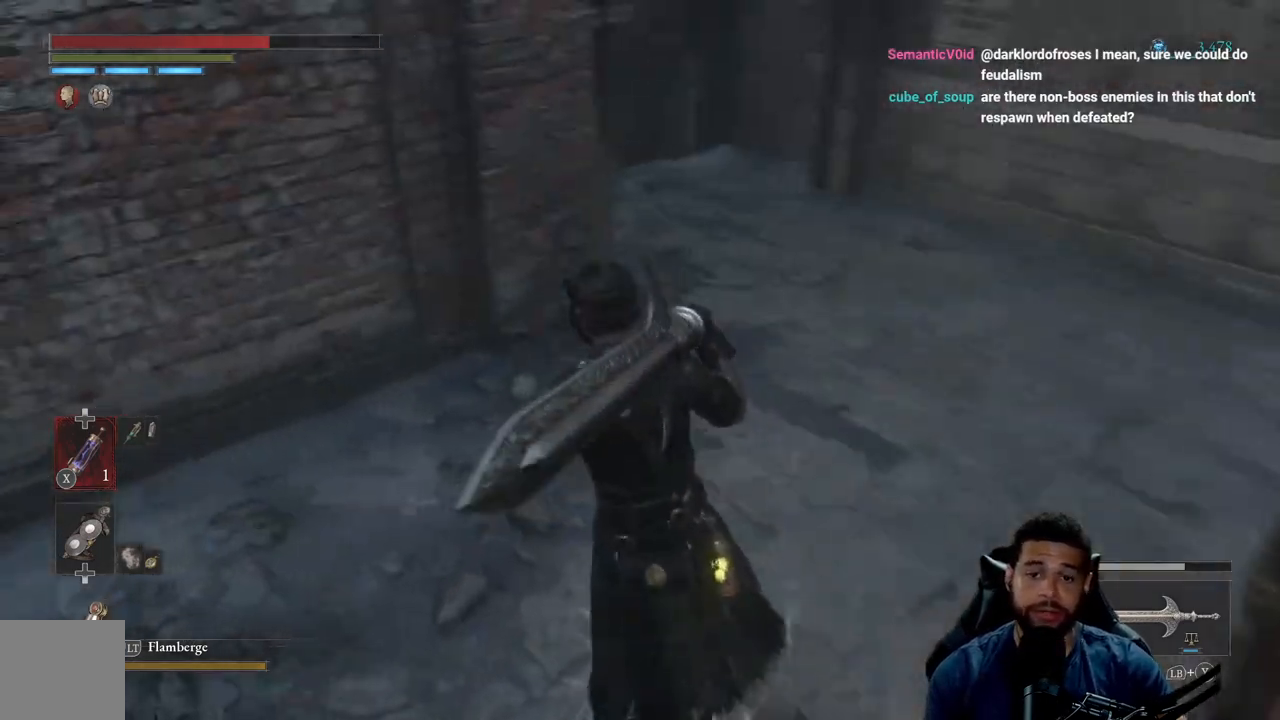
{"buttons": [], "left_stick": "up-right", "right_stick": "center", "events": [[250, "left_stick", "up-right"]]}
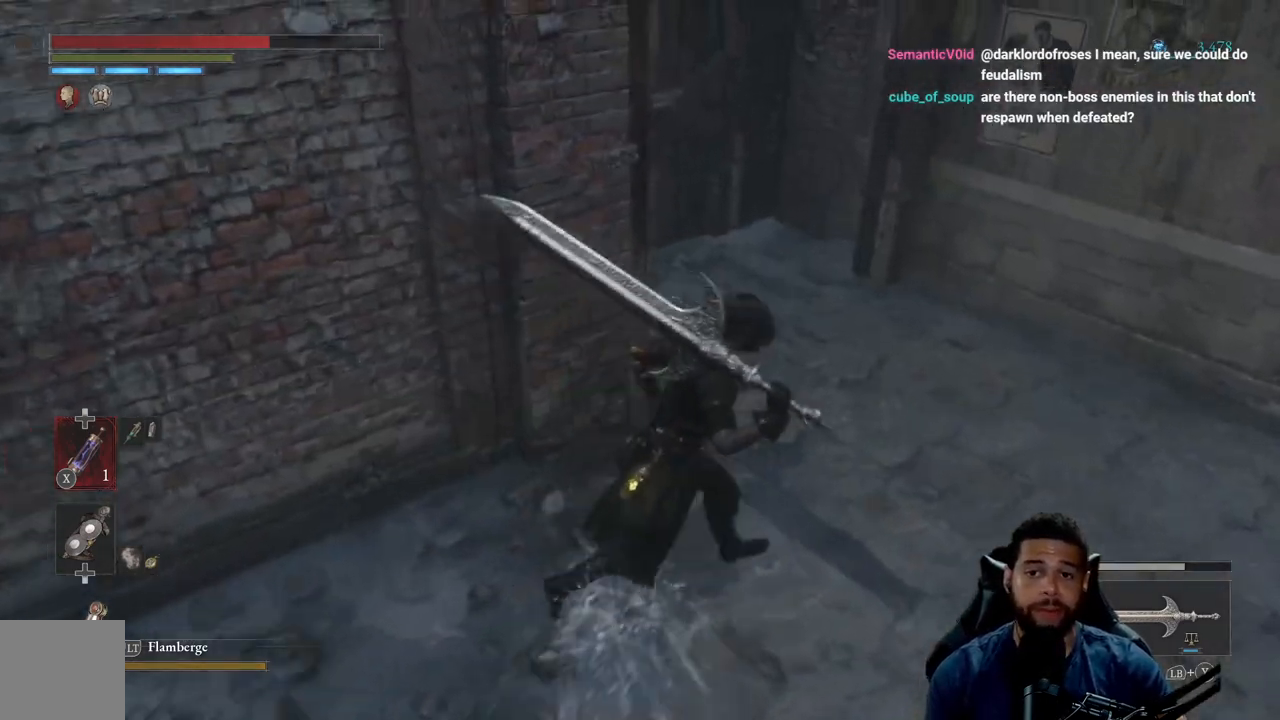
{"buttons": [], "left_stick": "center", "right_stick": "right", "events": [[50, "left_stick", "center"], [133, "right_stick", "right"]]}
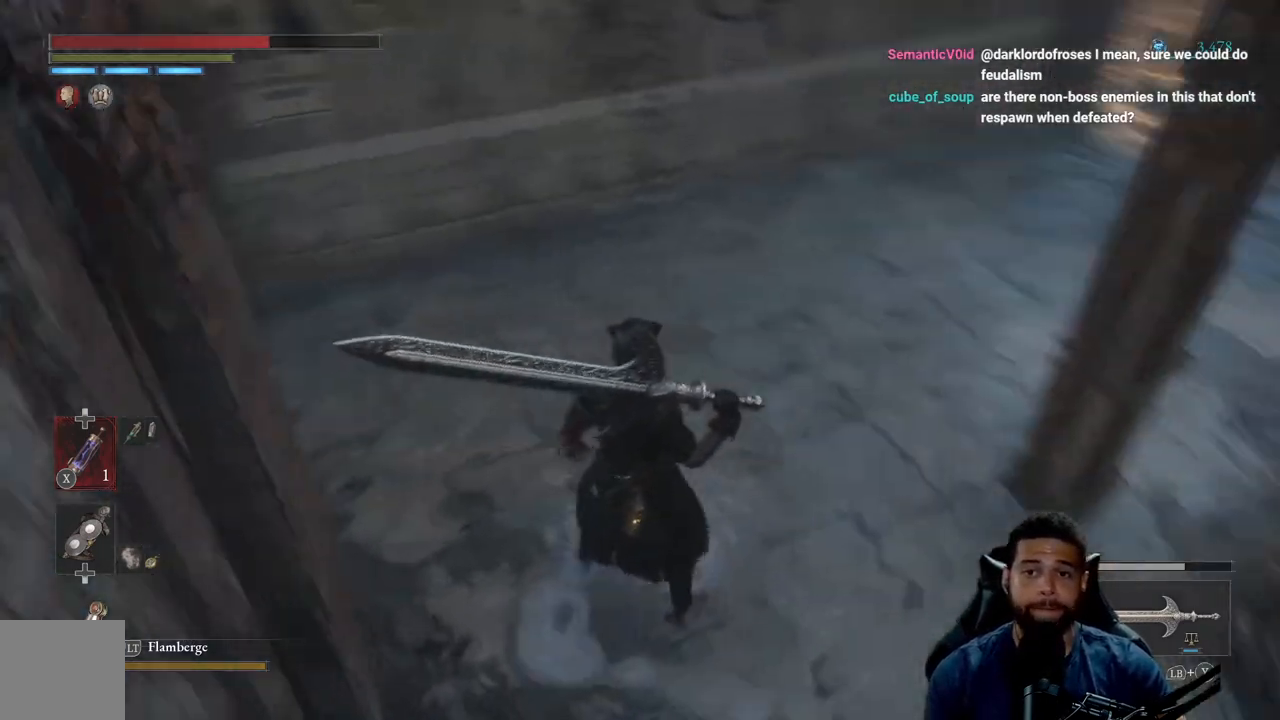
{"buttons": [], "left_stick": "up", "right_stick": "up", "events": [[133, "left_stick", "up"], [133, "right_stick", "center"], [383, "right_stick", "up"]]}
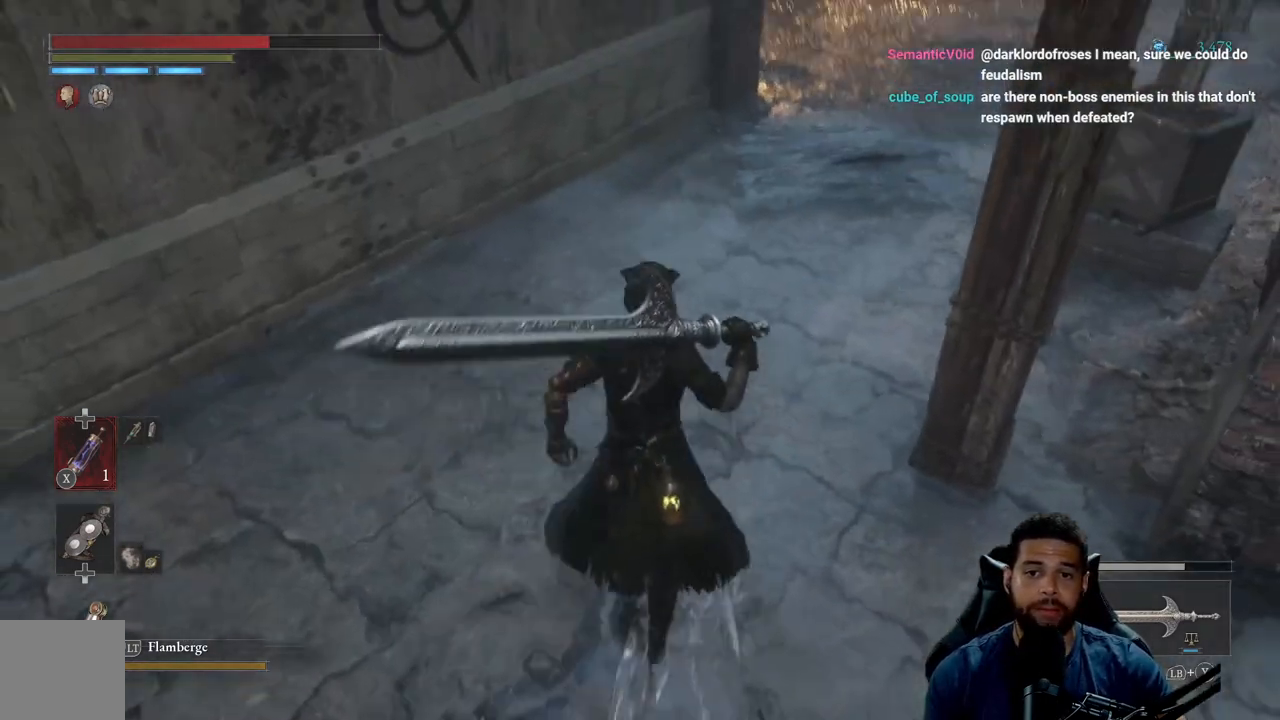
{"buttons": [], "left_stick": "up", "right_stick": "up", "events": [[50, "right_stick", "center"], [350, "right_stick", "up"]]}
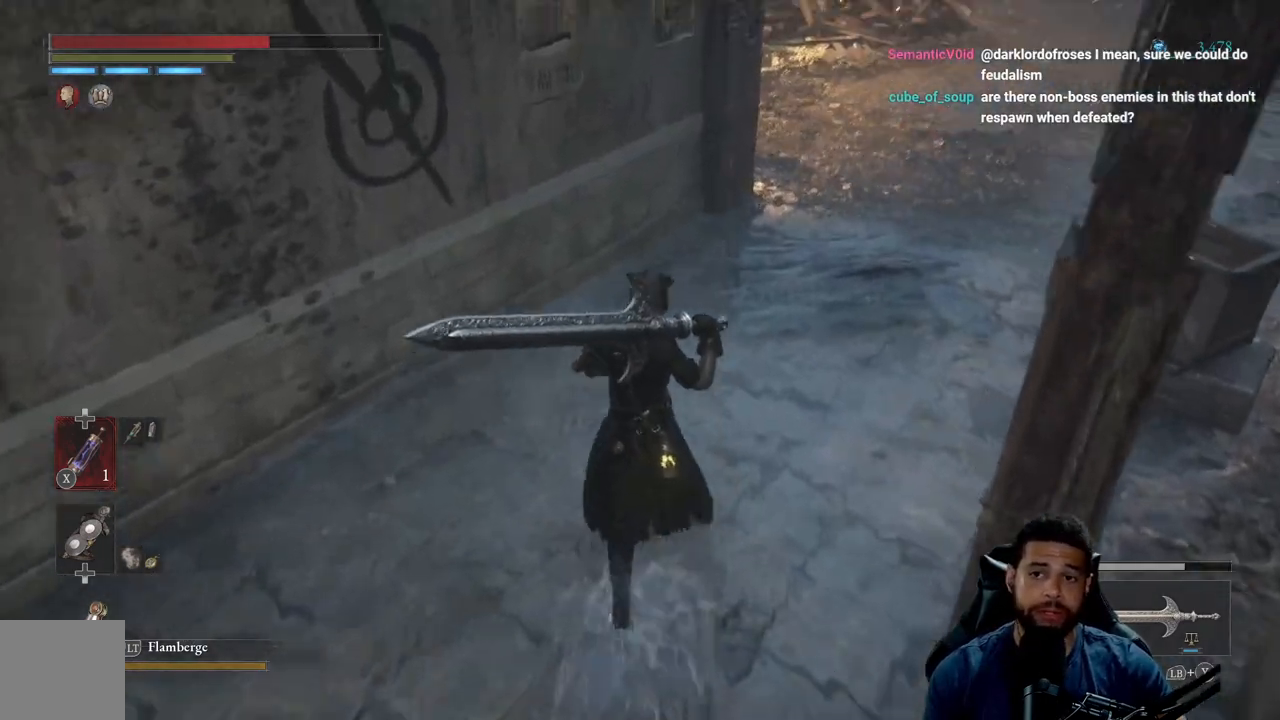
{"buttons": [], "left_stick": "center", "right_stick": "center", "events": [[133, "left_stick", "center"], [233, "right_stick", "center"]]}
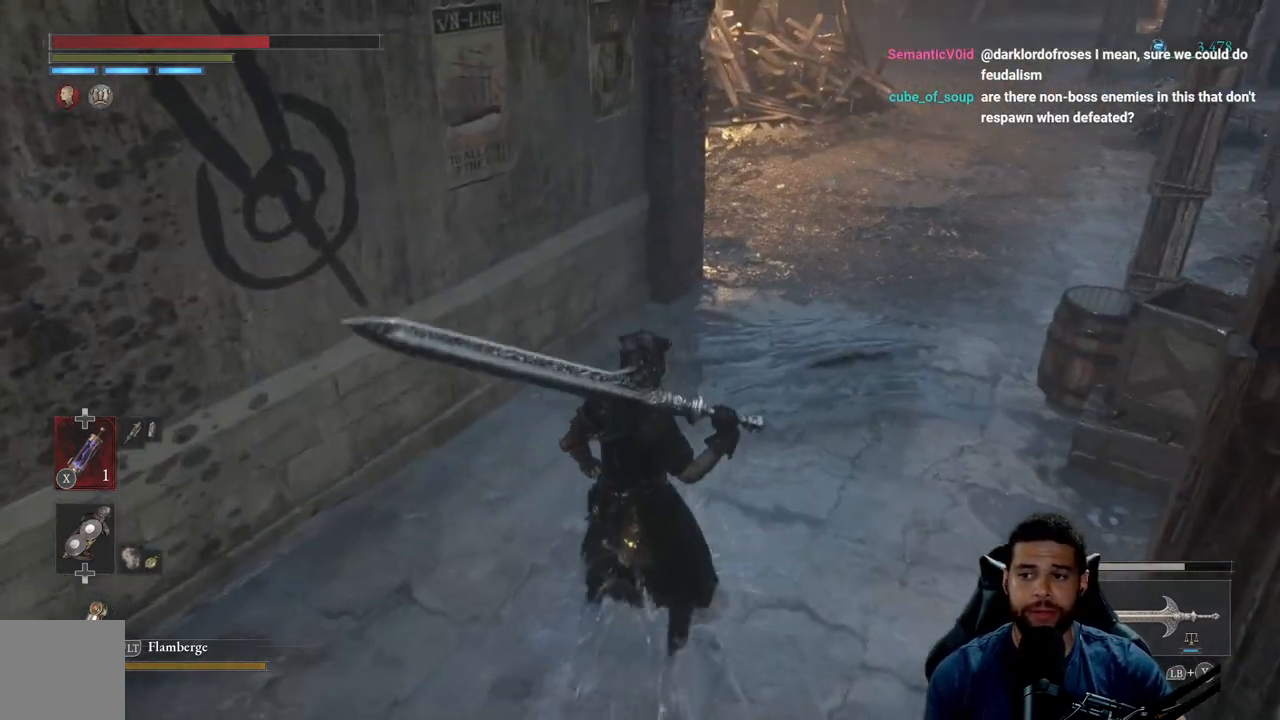
{"buttons": [], "left_stick": "center", "right_stick": "center", "events": []}
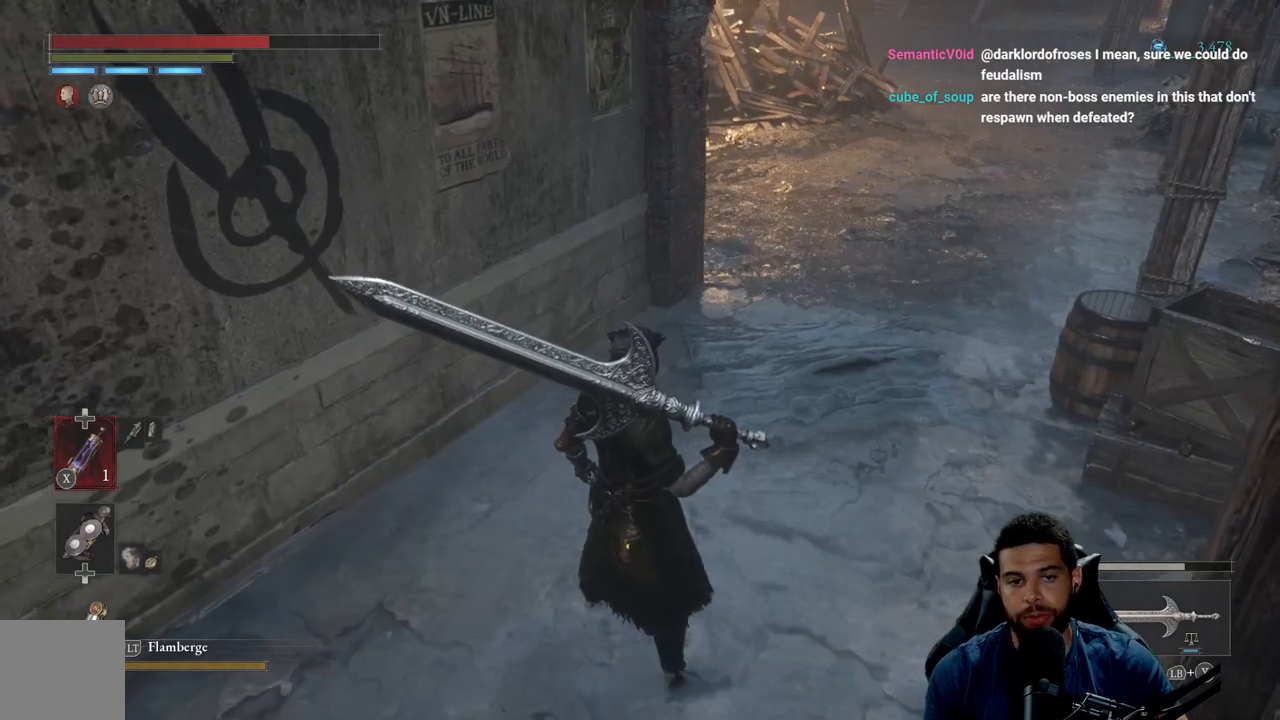
{"buttons": [], "left_stick": "center", "right_stick": "center", "events": []}
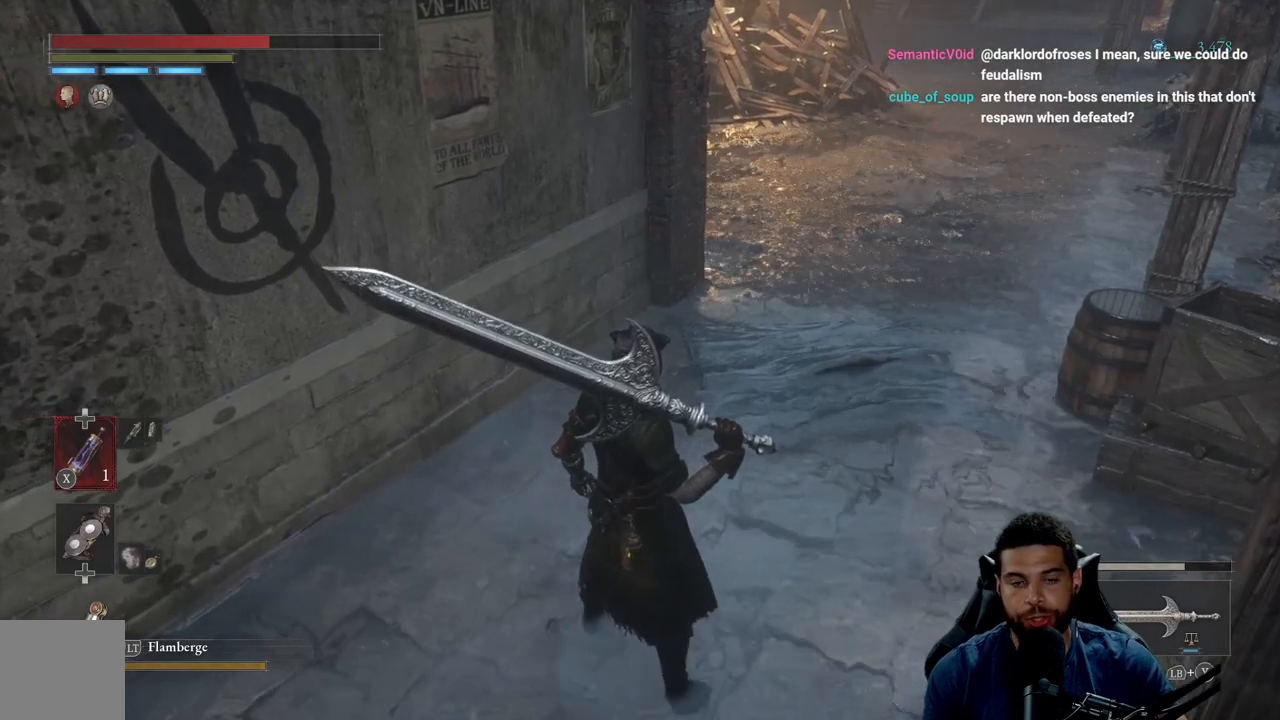
{"buttons": [], "left_stick": "center", "right_stick": "center", "events": []}
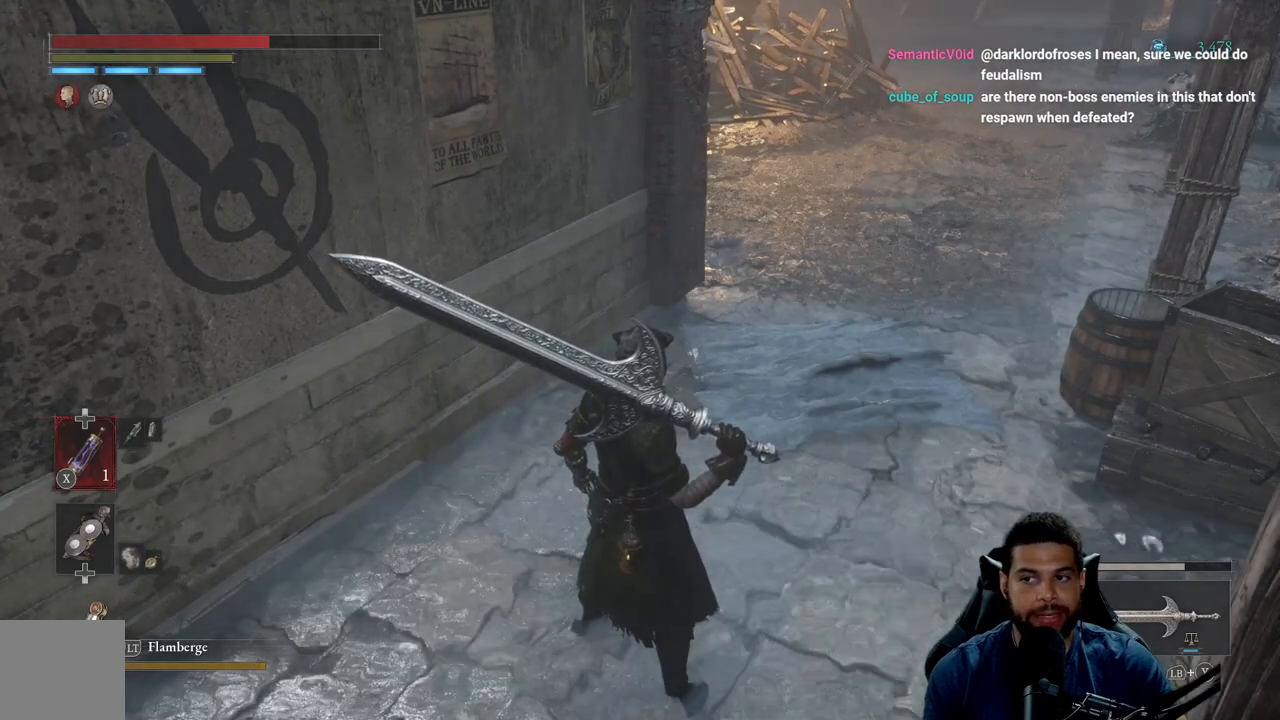
{"buttons": [], "left_stick": "center", "right_stick": "center", "events": []}
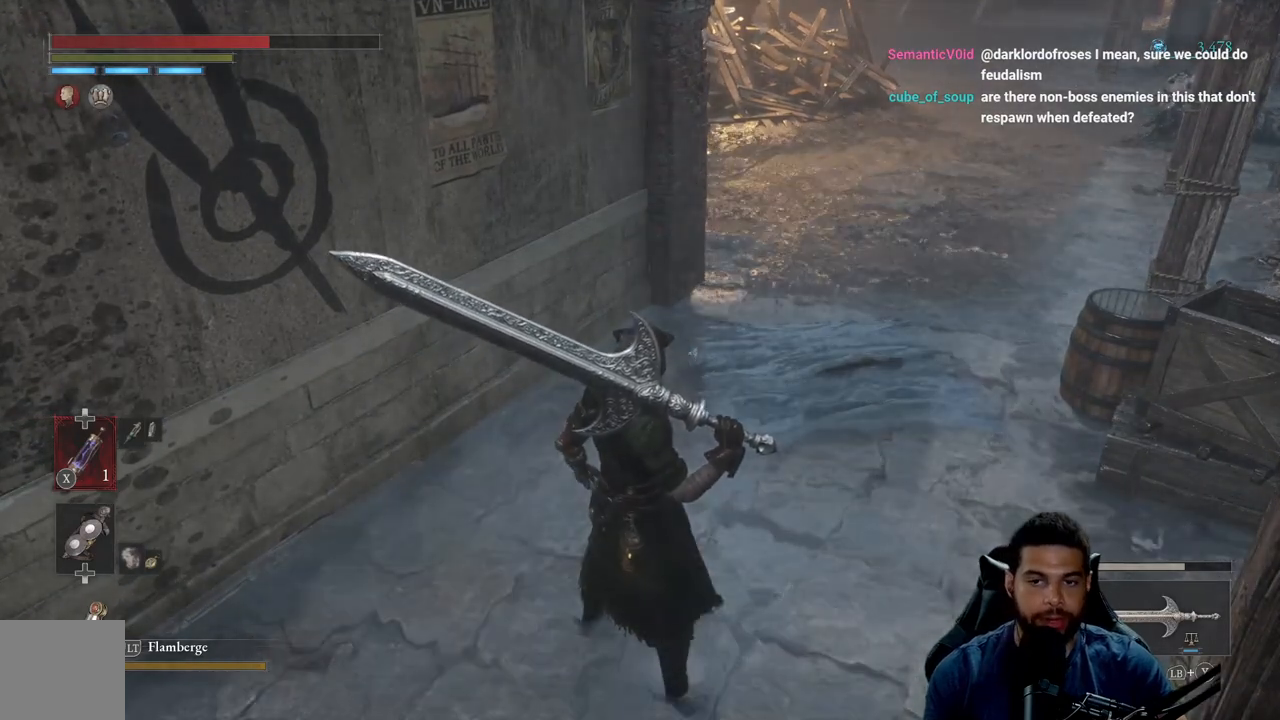
{"buttons": [], "left_stick": "center", "right_stick": "center", "events": []}
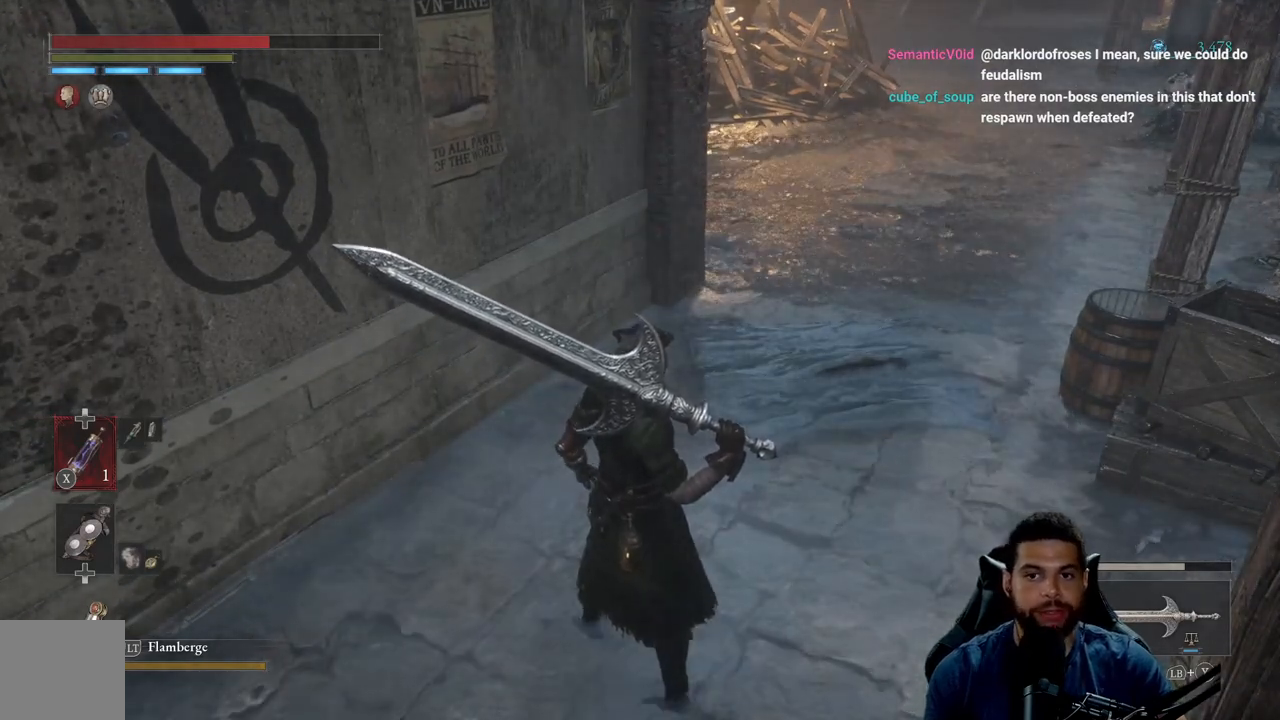
{"buttons": [], "left_stick": "center", "right_stick": "center", "events": []}
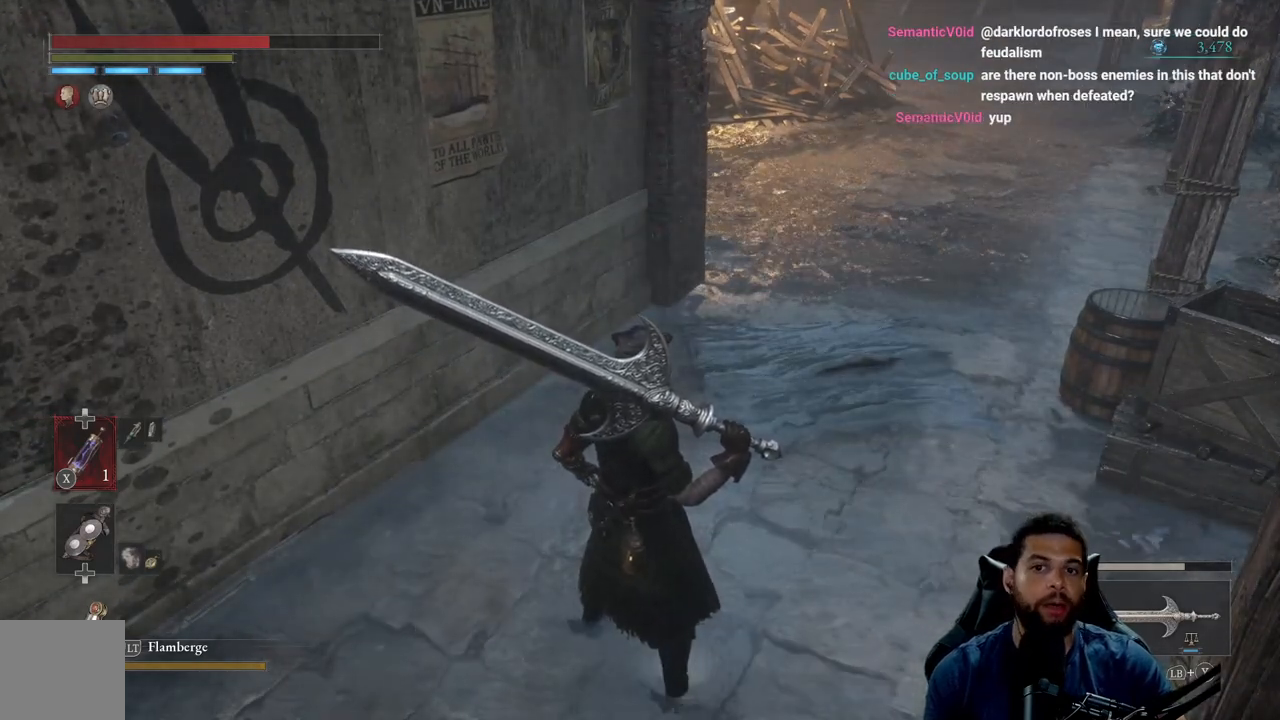
{"buttons": [], "left_stick": "center", "right_stick": "center", "events": []}
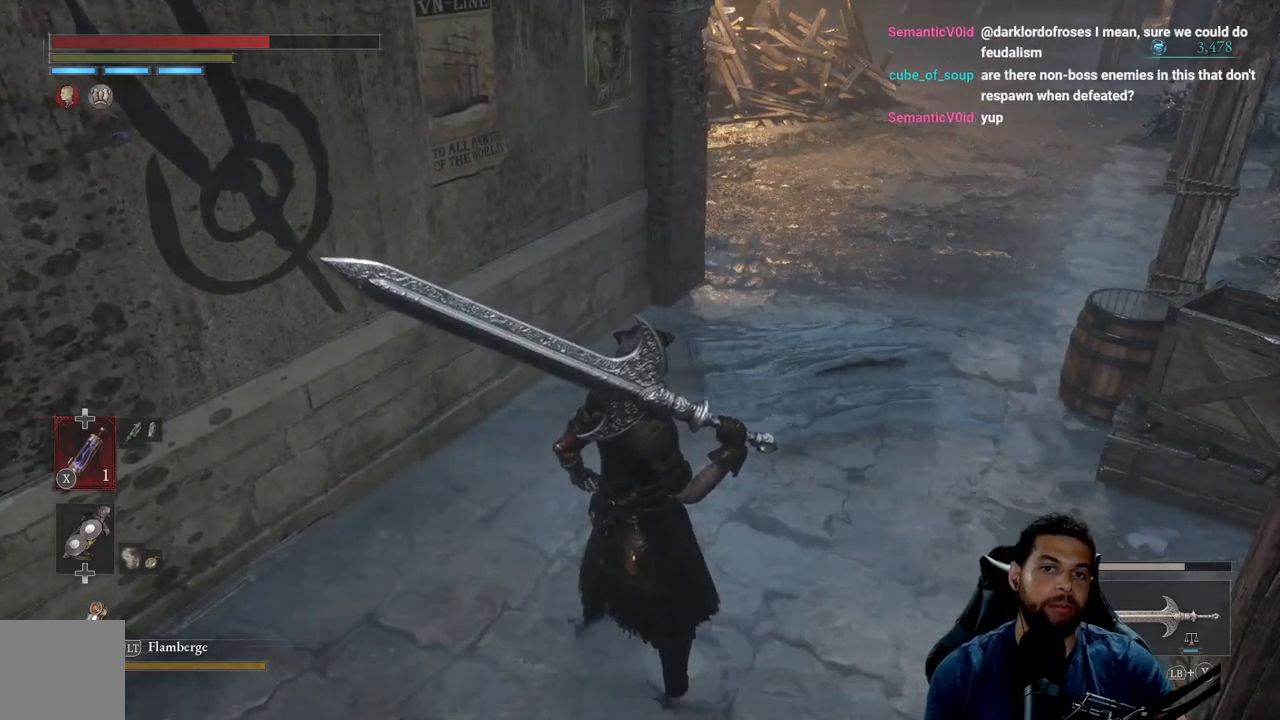
{"buttons": [], "left_stick": "center", "right_stick": "center", "events": []}
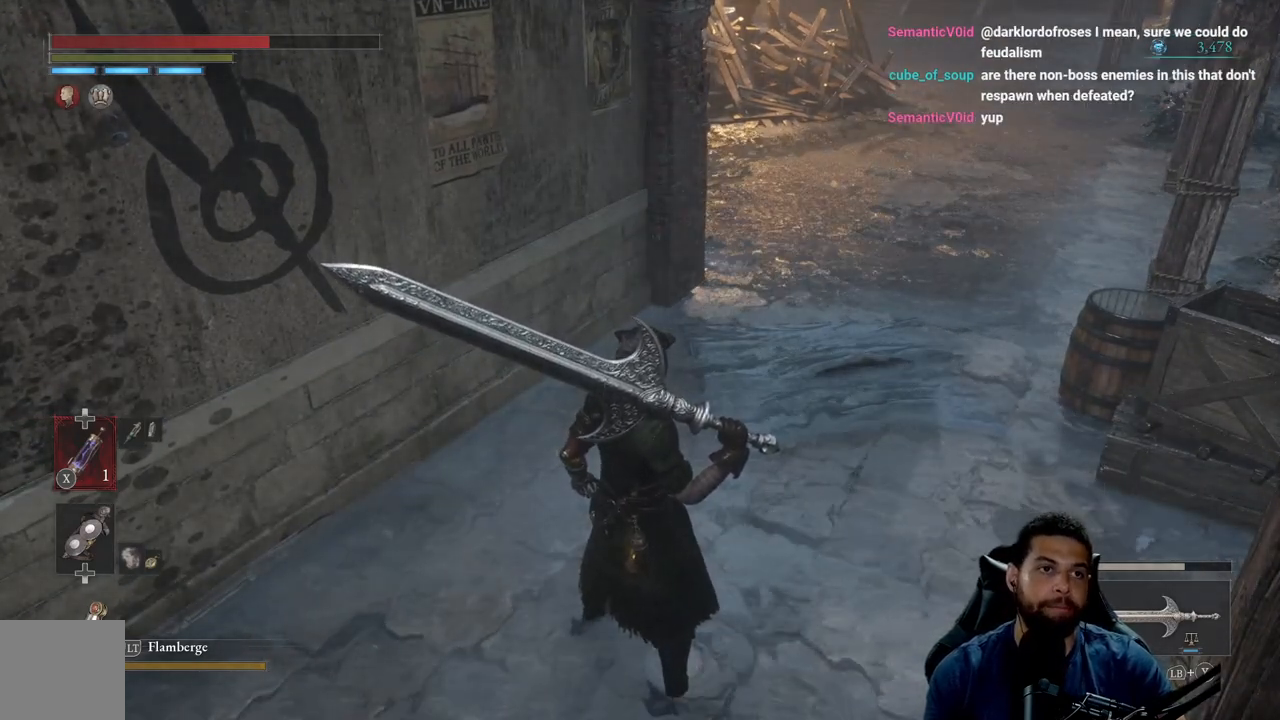
{"buttons": [], "left_stick": "up", "right_stick": "center", "events": [[317, "left_stick", "up"]]}
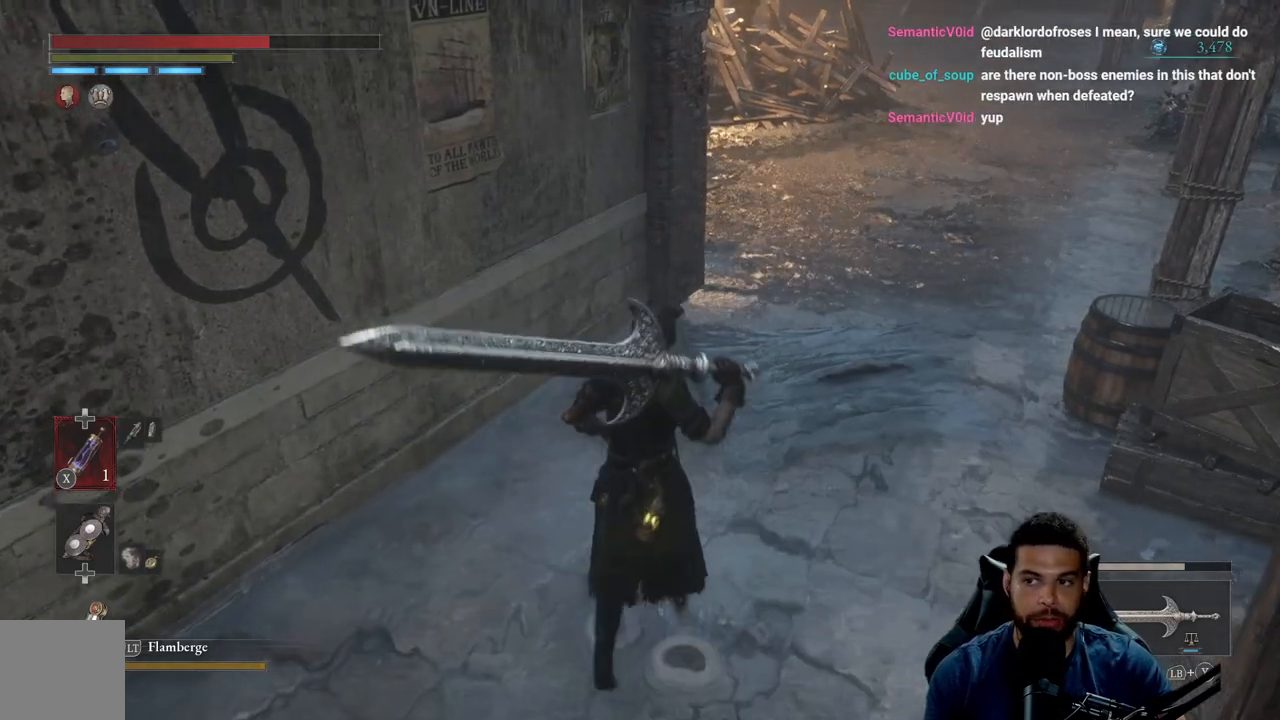
{"buttons": [], "left_stick": "center", "right_stick": "center", "events": [[267, "left_stick", "center"]]}
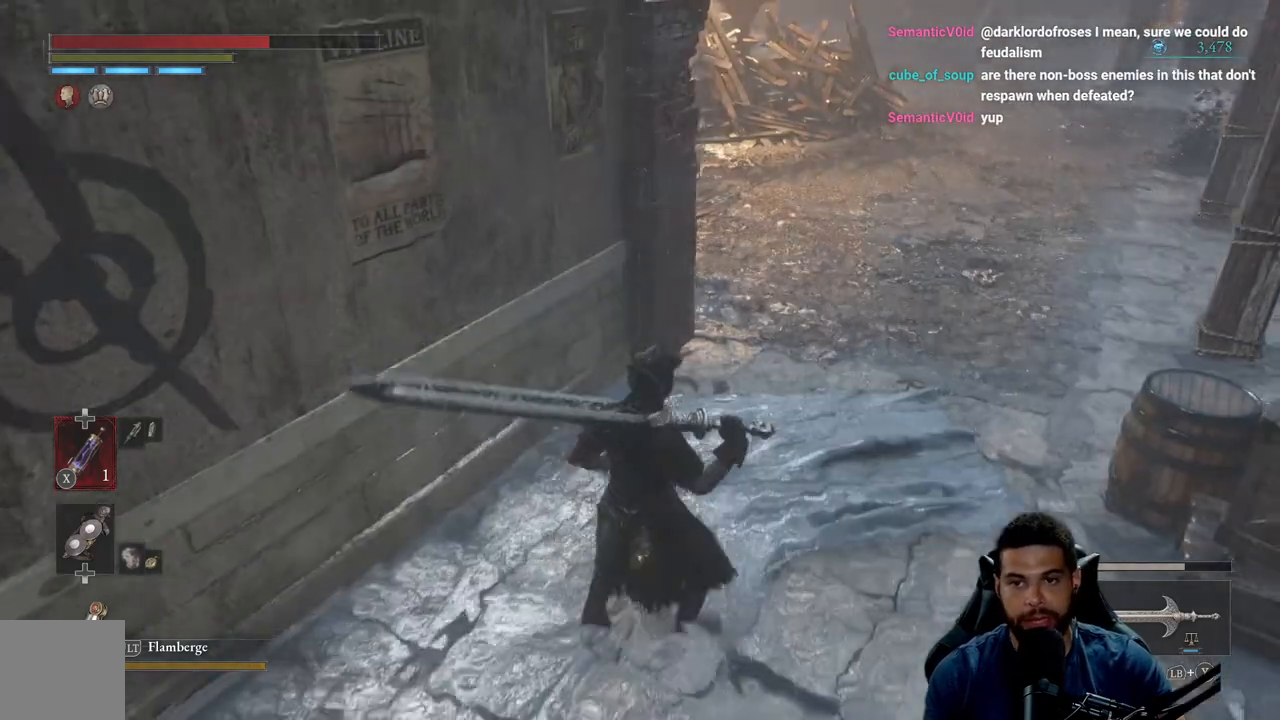
{"buttons": [], "left_stick": "up-right", "right_stick": "center", "events": [[150, "left_stick", "up-right"], [333, "right_stick", "left"], [483, "right_stick", "center"]]}
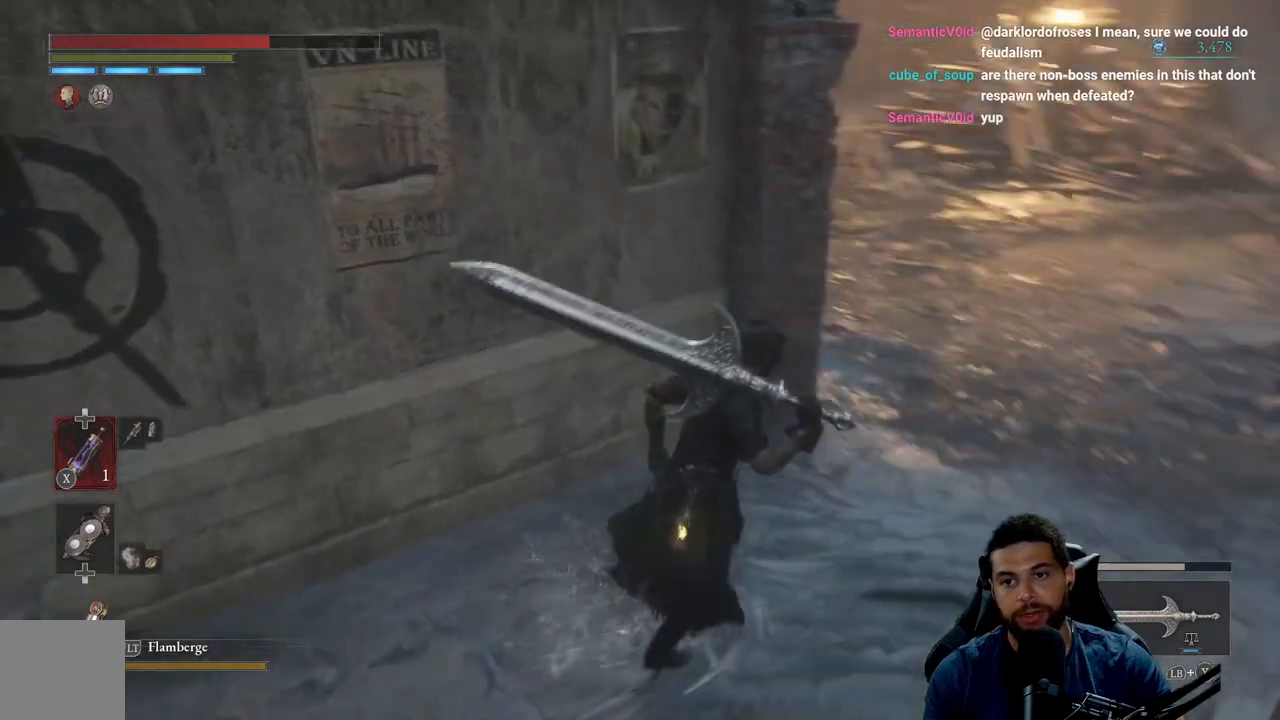
{"buttons": ["B"], "left_stick": "up-right", "right_stick": "center", "events": [[117, "B", "down"]]}
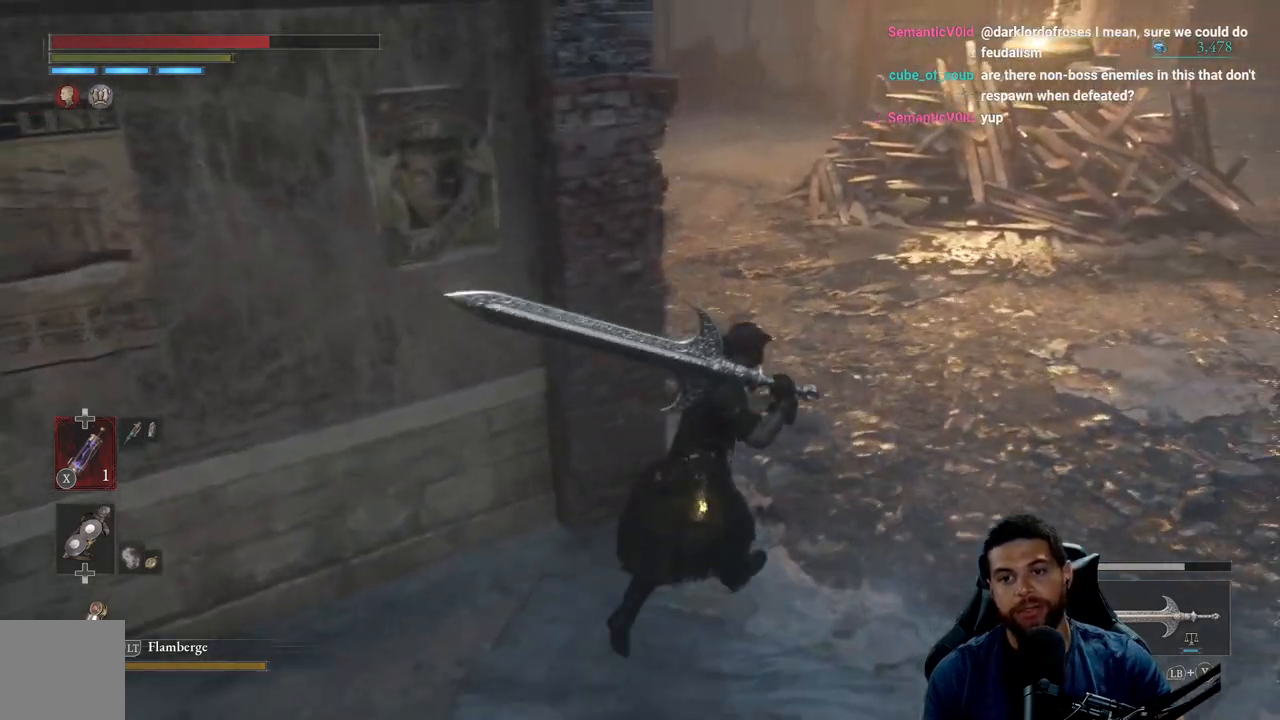
{"buttons": ["B"], "left_stick": "up", "right_stick": "left", "events": [[183, "left_stick", "up"], [450, "right_stick", "left"]]}